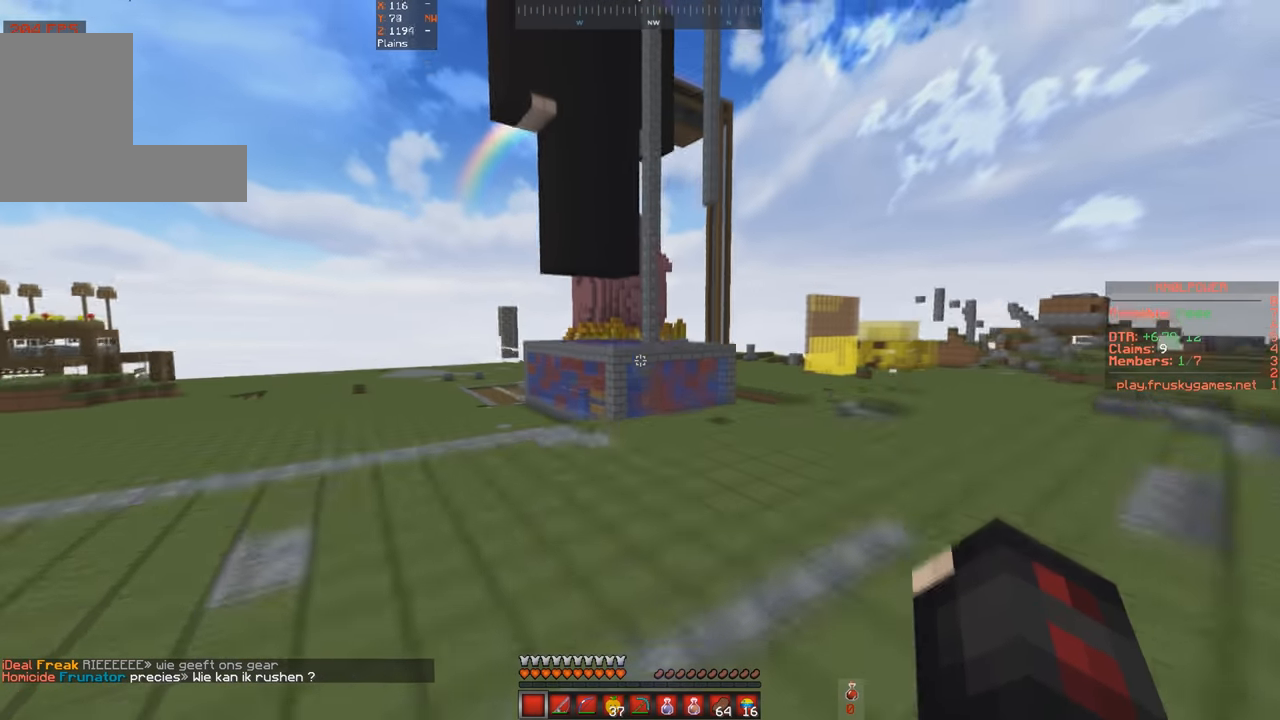
Gameplay with keyboard; each line is a JSON object with the keys held at the frame after it. "events" lists presses ("down") and releases ("up") of "a", "d", "s", "space" and "w" between this image and that frame as [ms after this image, input, new state], when the widget could be followed in between. No other keys are recorded. Mouse input is not recorded.
{"keys": ["space", "w"], "events": []}
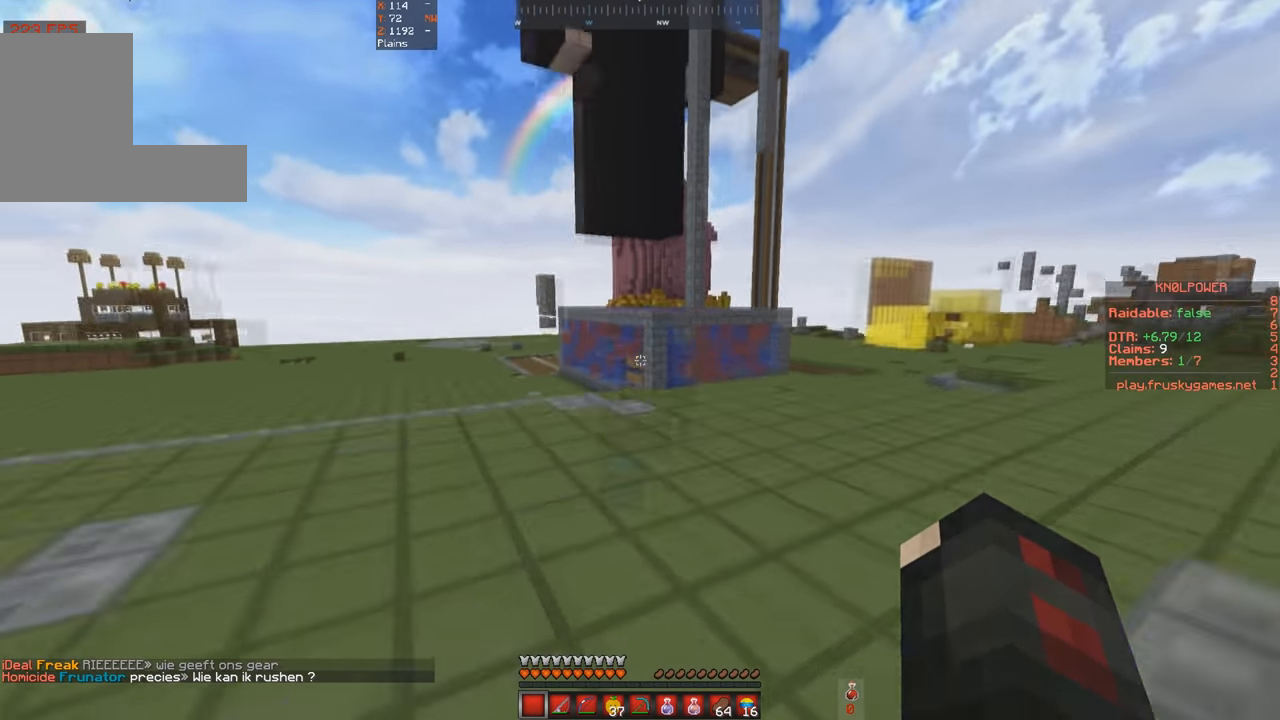
{"keys": ["space", "w"], "events": []}
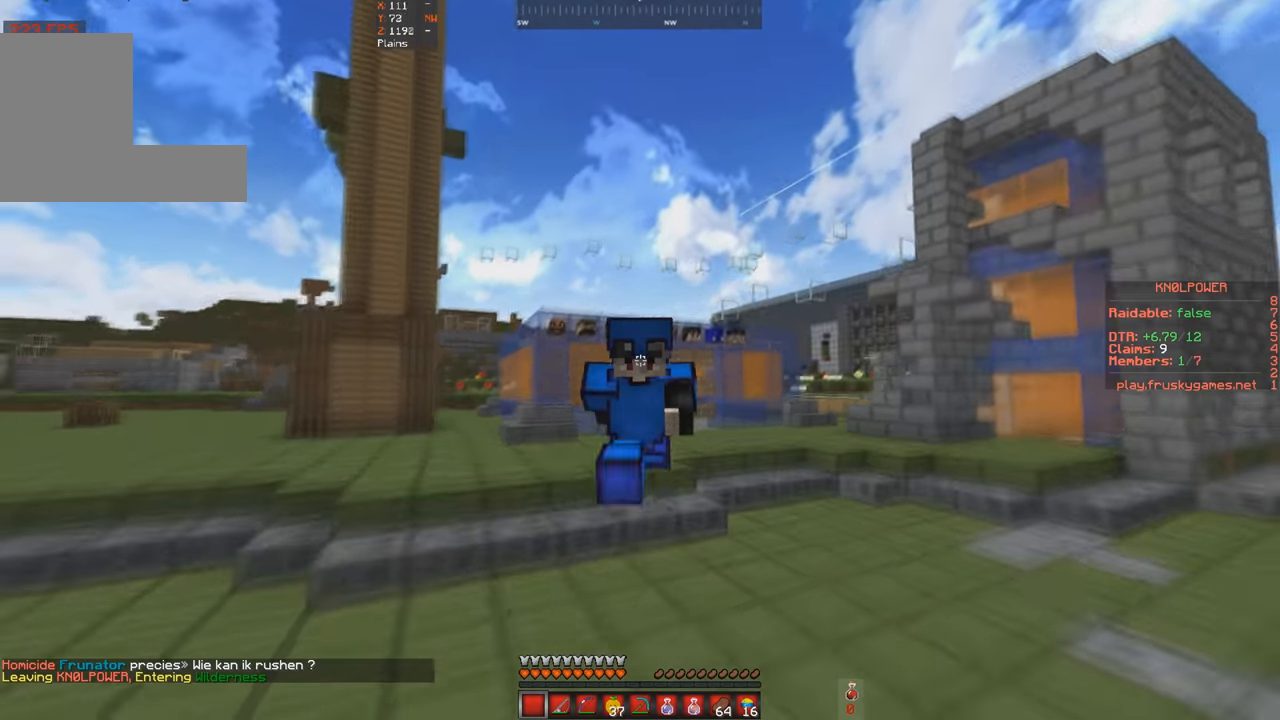
{"keys": ["space", "w"], "events": []}
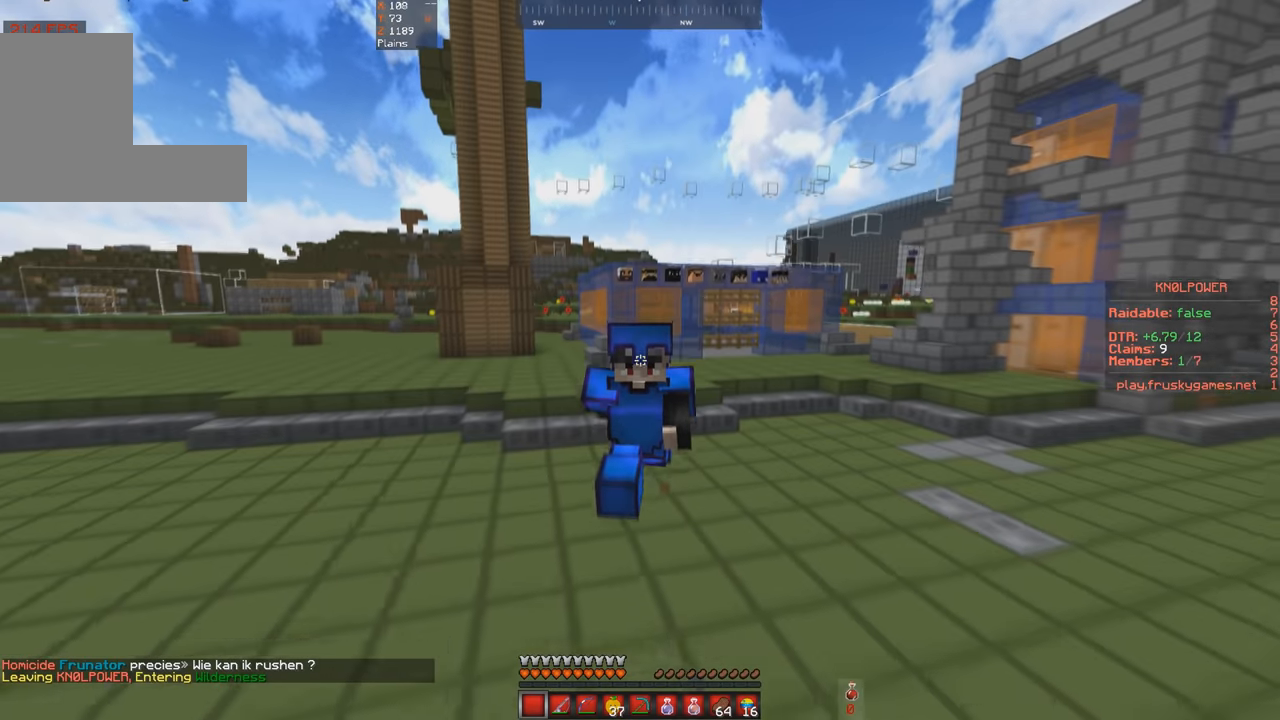
{"keys": ["space", "w"], "events": []}
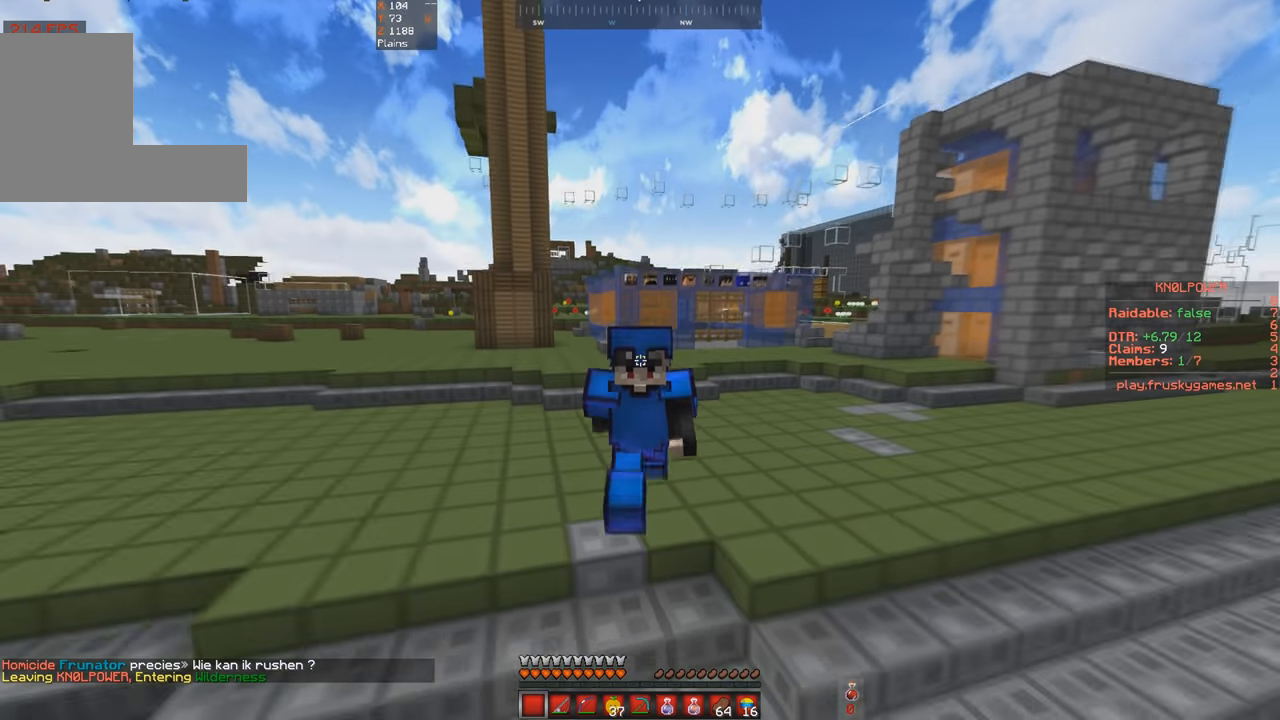
{"keys": ["space", "w"], "events": []}
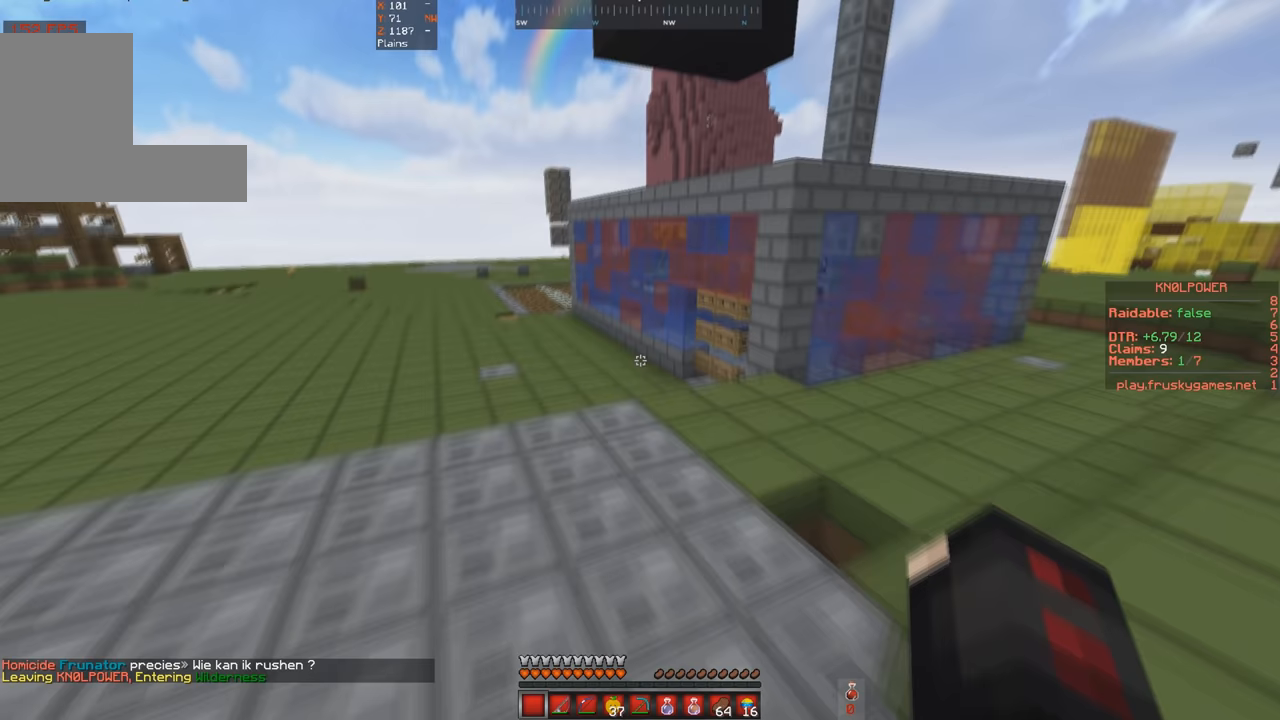
{"keys": ["space", "w"], "events": []}
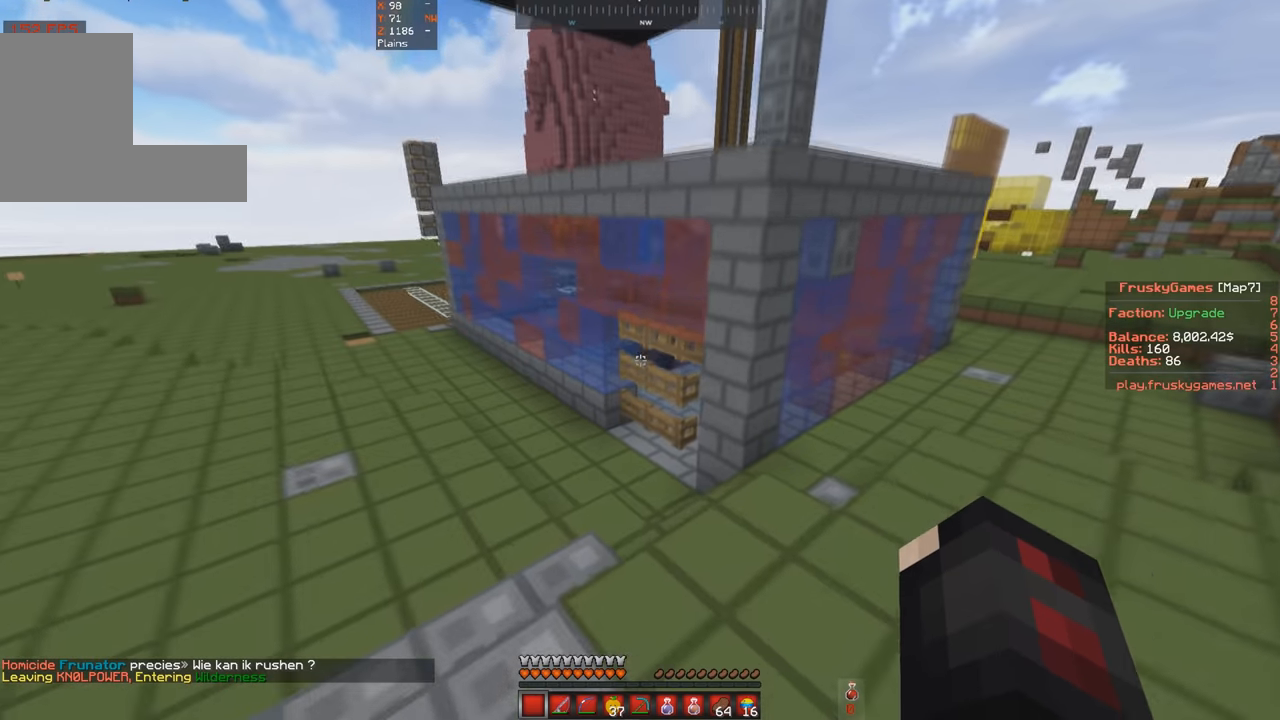
{"keys": ["w"], "events": [[433, "space", "up"]]}
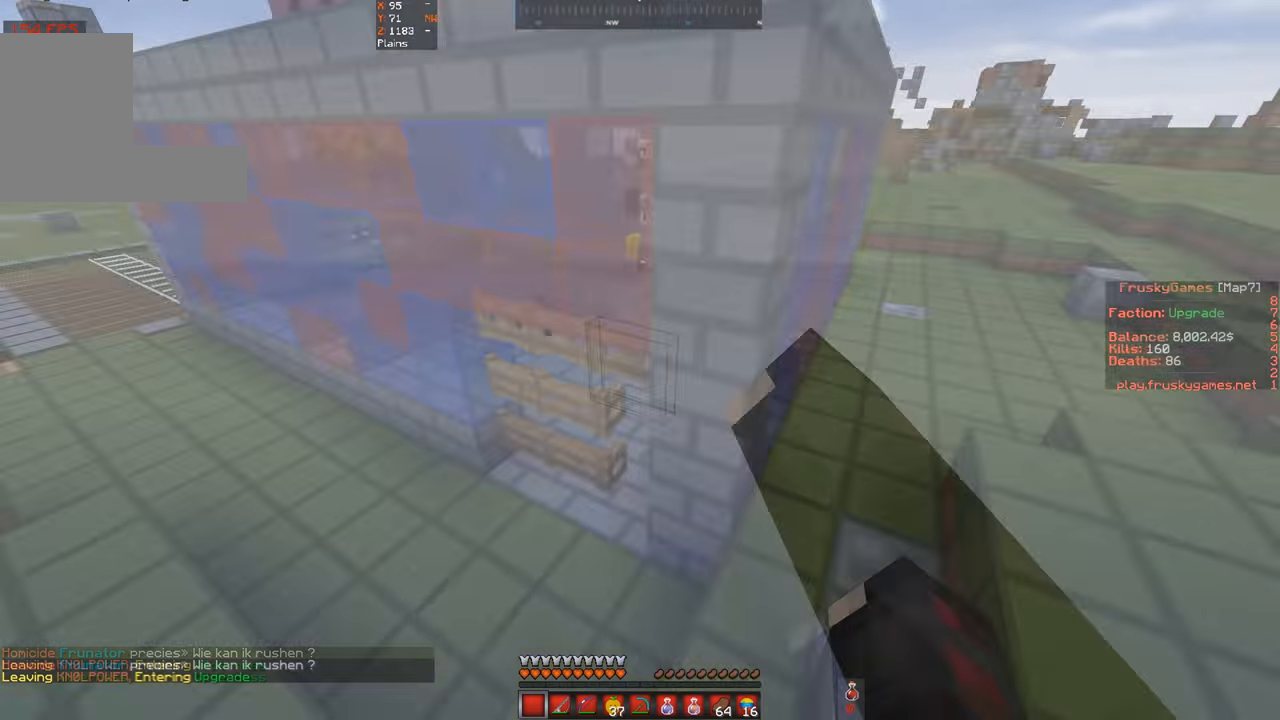
{"keys": ["a", "w"], "events": [[500, "a", "down"]]}
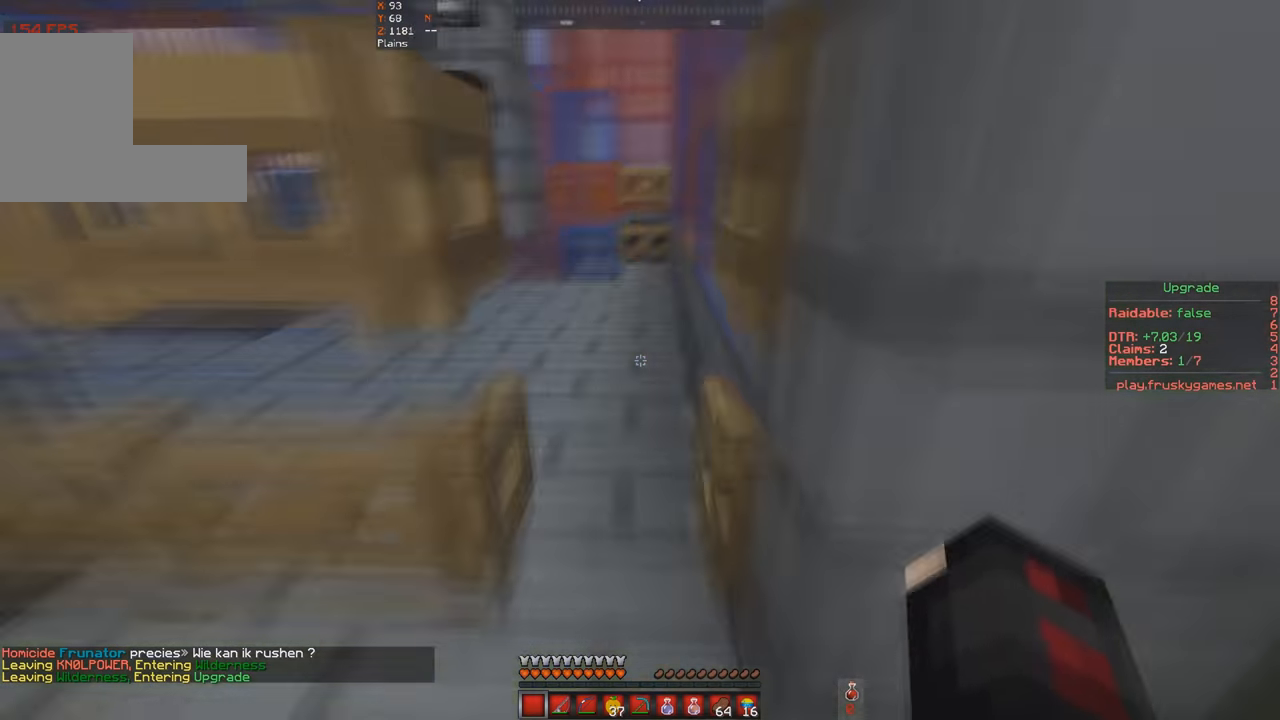
{"keys": ["s"], "events": [[300, "s", "down"], [367, "a", "up"], [367, "w", "up"]]}
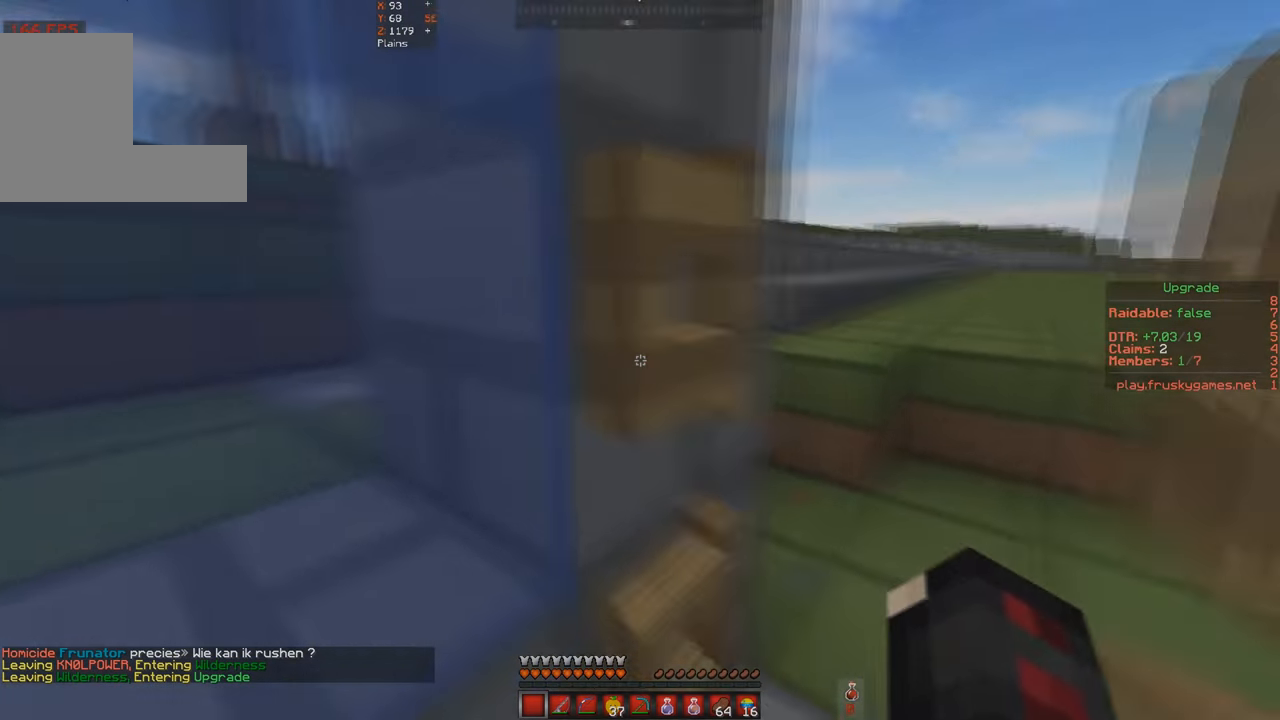
{"keys": [], "events": [[367, "s", "up"]]}
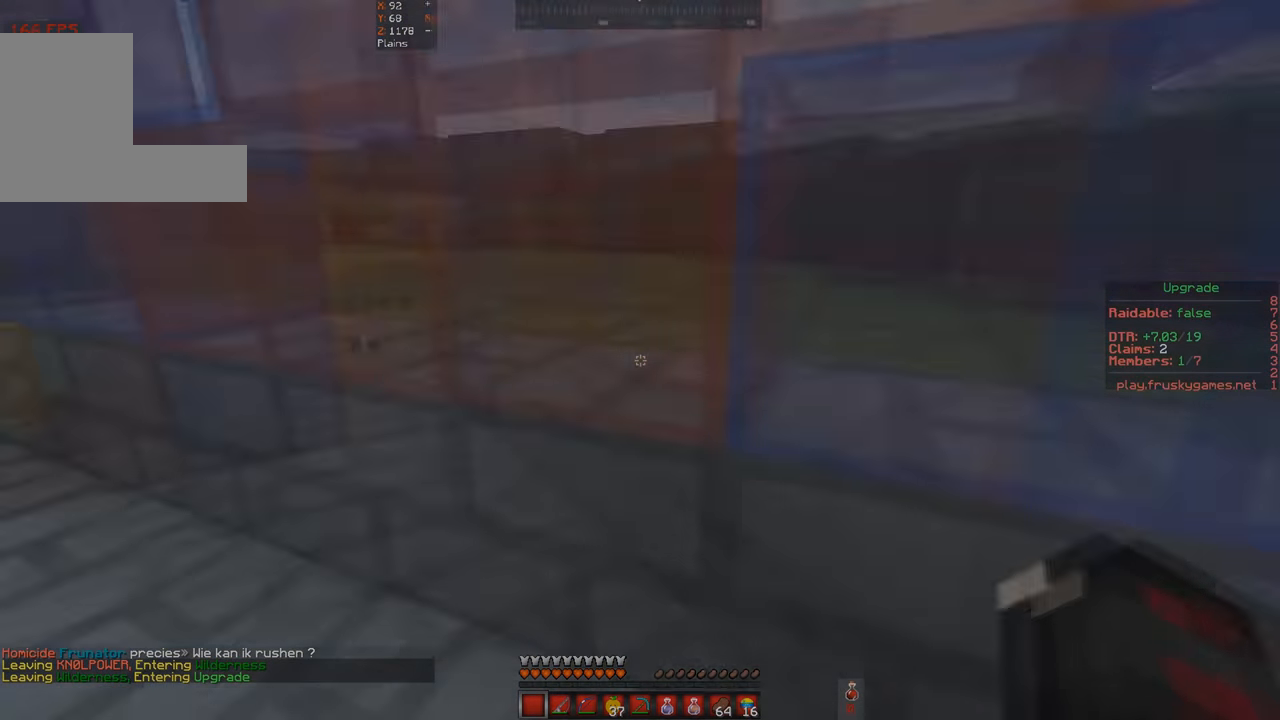
{"keys": ["a", "w"], "events": [[333, "w", "down"], [500, "a", "down"]]}
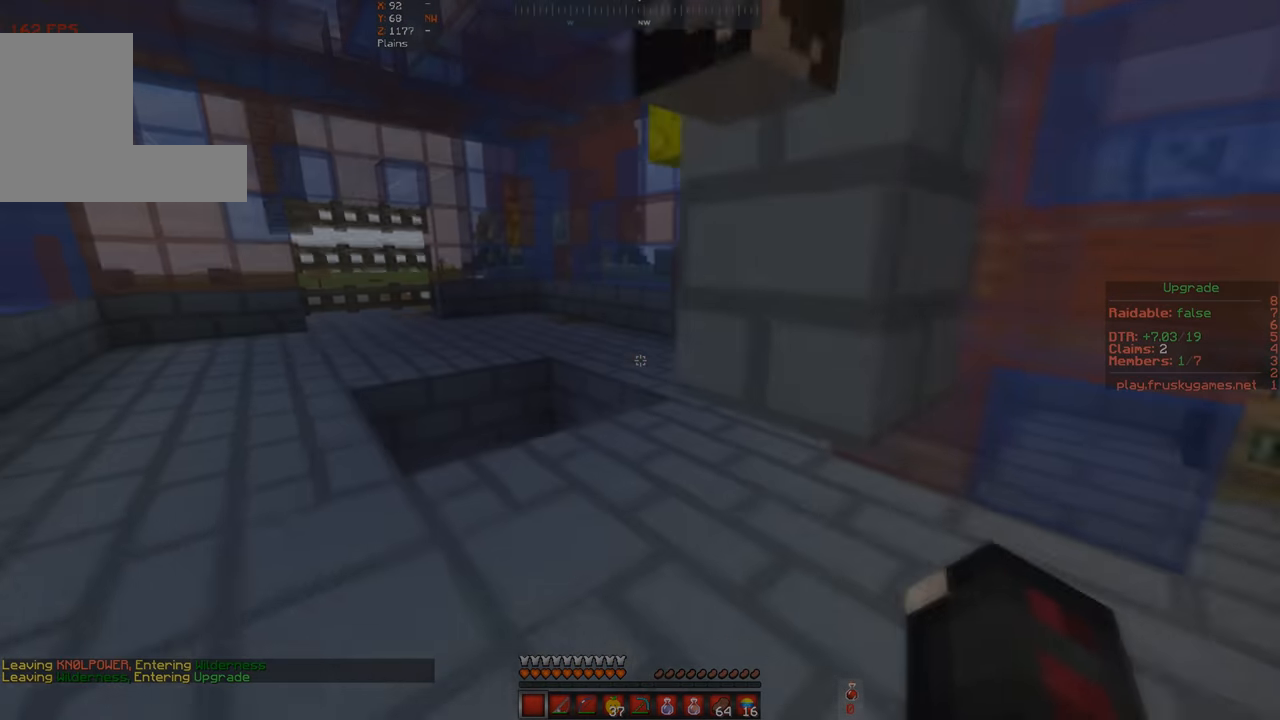
{"keys": []}